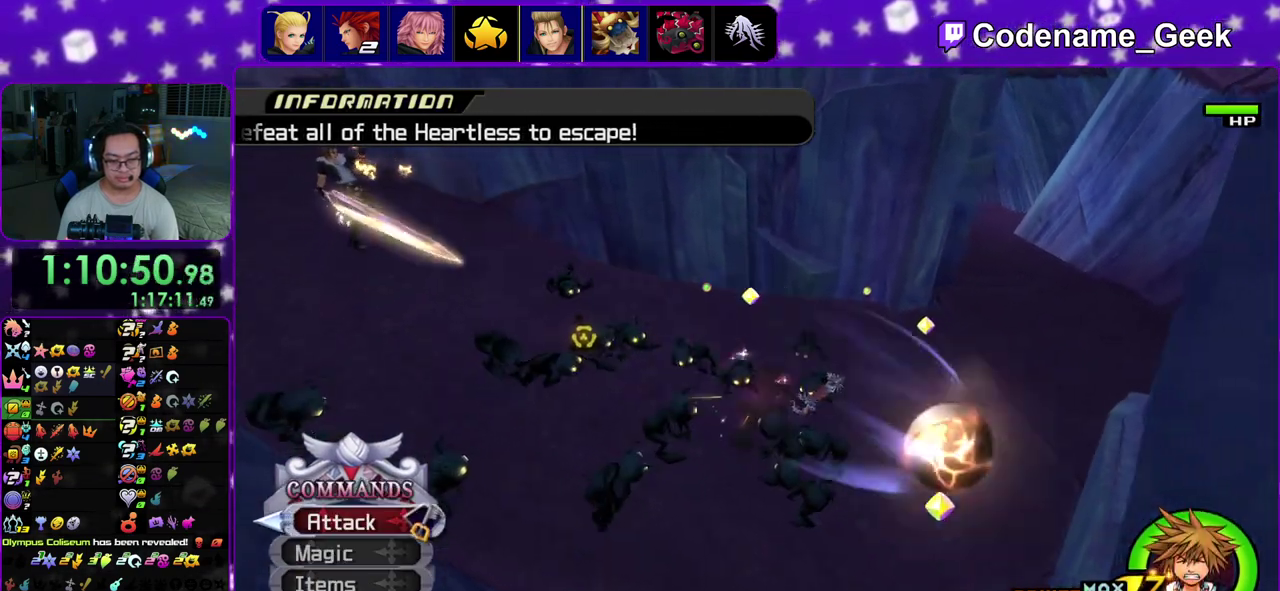
Gameplay with a controller (Nintendo layout); each line is a JSON object with the inputs held at the frame after it (dt_ms = milliseconds from this image to that frame). "events" lists button and stick changes between this image and that frame as [ms after this image, input, new state], when the widget could be followed in between. This overlay highlights the sticks when they move; stick clicks (L3 R3) are not distinguishable. Not read: L3 R3.
{"dt_ms": 300, "buttons": ["A"], "left_stick": "center", "right_stick": "down", "events": [[217, "A", "down"]]}
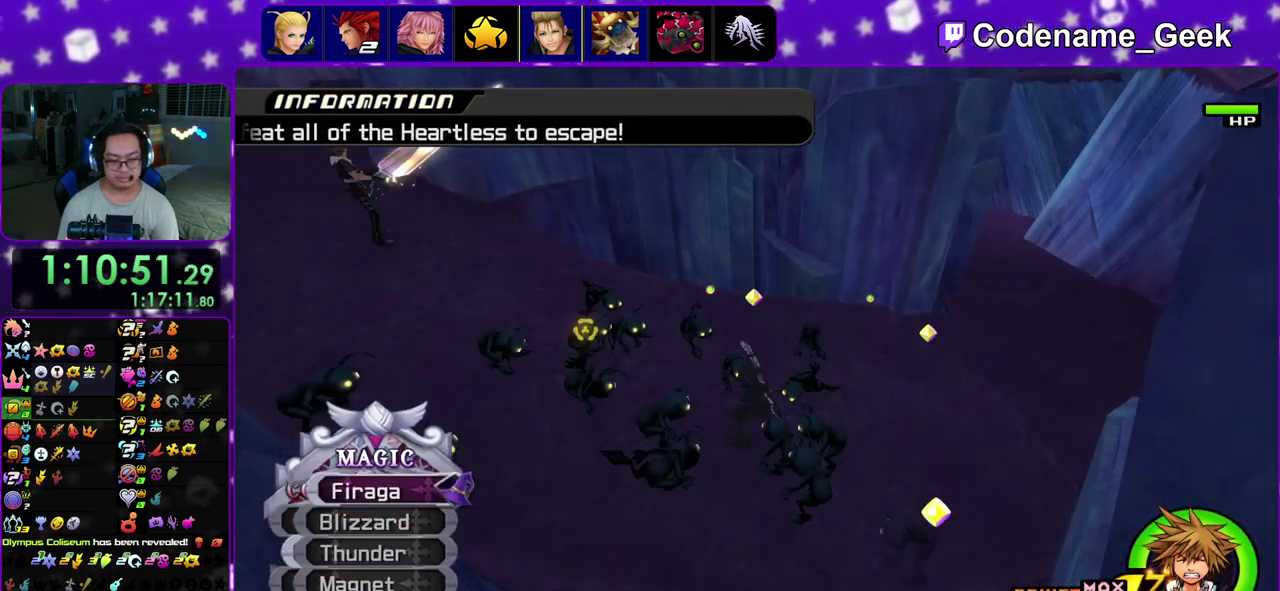
{"dt_ms": 900, "buttons": [], "left_stick": "center", "right_stick": "down", "events": [[50, "A", "up"], [117, "A", "down"], [233, "A", "up"], [317, "A", "down"], [433, "A", "up"], [550, "A", "down"], [667, "A", "up"]]}
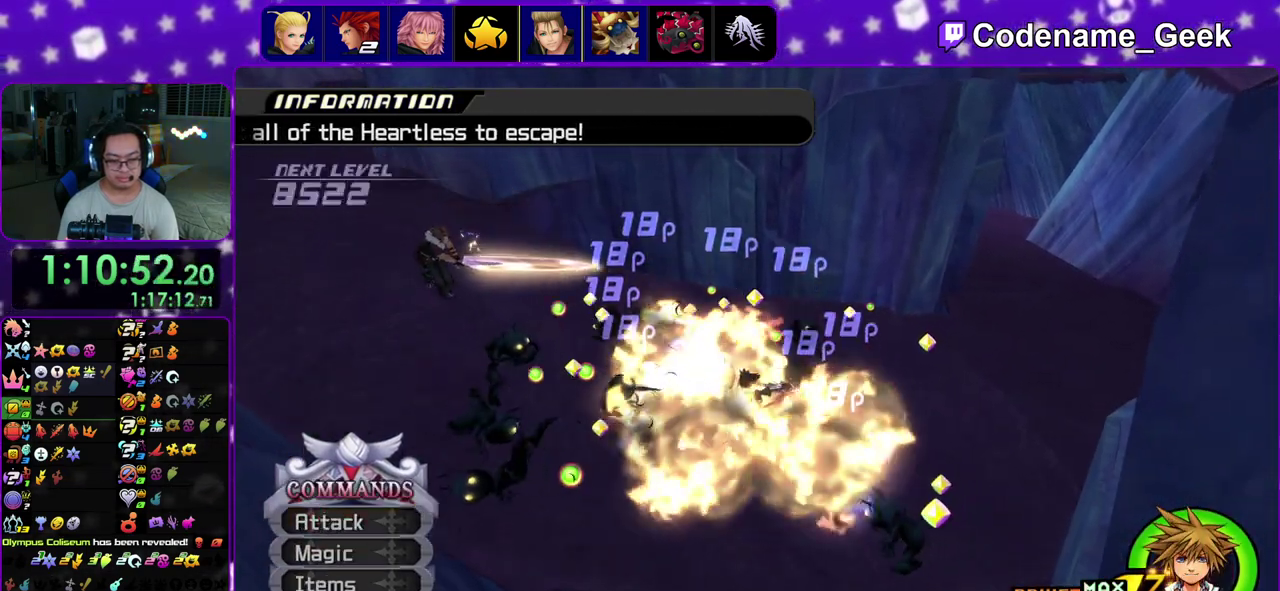
{"dt_ms": 300, "buttons": [], "left_stick": "center", "right_stick": "down", "events": []}
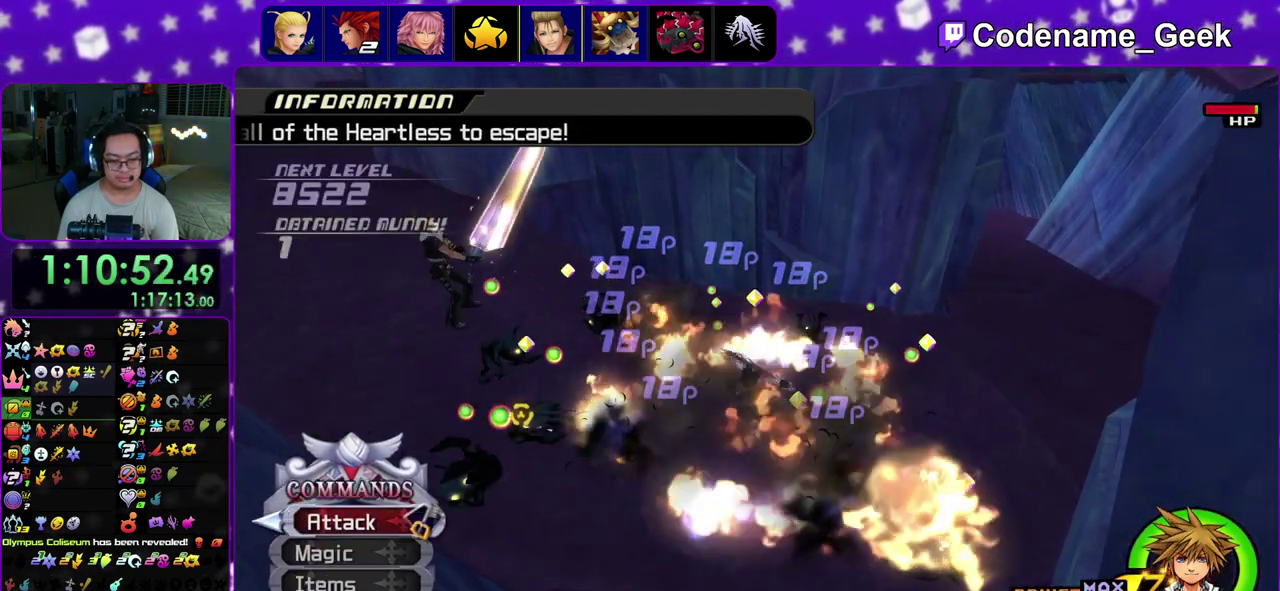
{"dt_ms": 500, "buttons": [], "left_stick": "center", "right_stick": "down", "events": [[367, "A", "down"], [450, "A", "up"]]}
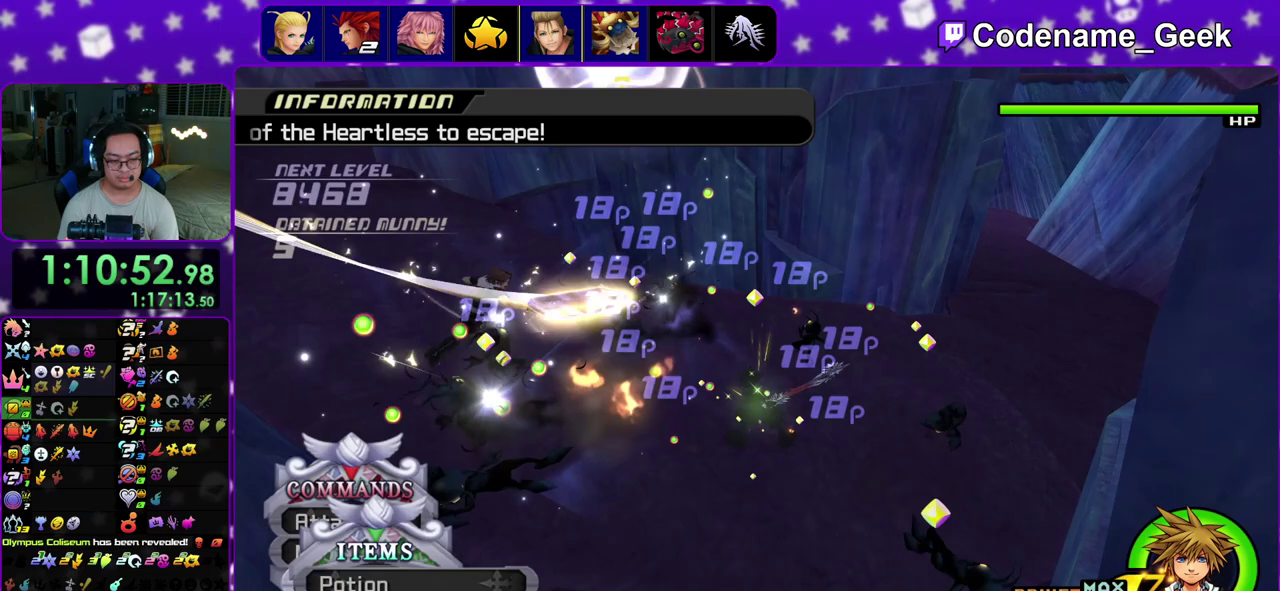
{"dt_ms": 500, "buttons": ["A"], "left_stick": "up-left", "right_stick": "down", "events": [[333, "left_stick", "left"], [383, "left_stick", "up-left"], [450, "A", "down"]]}
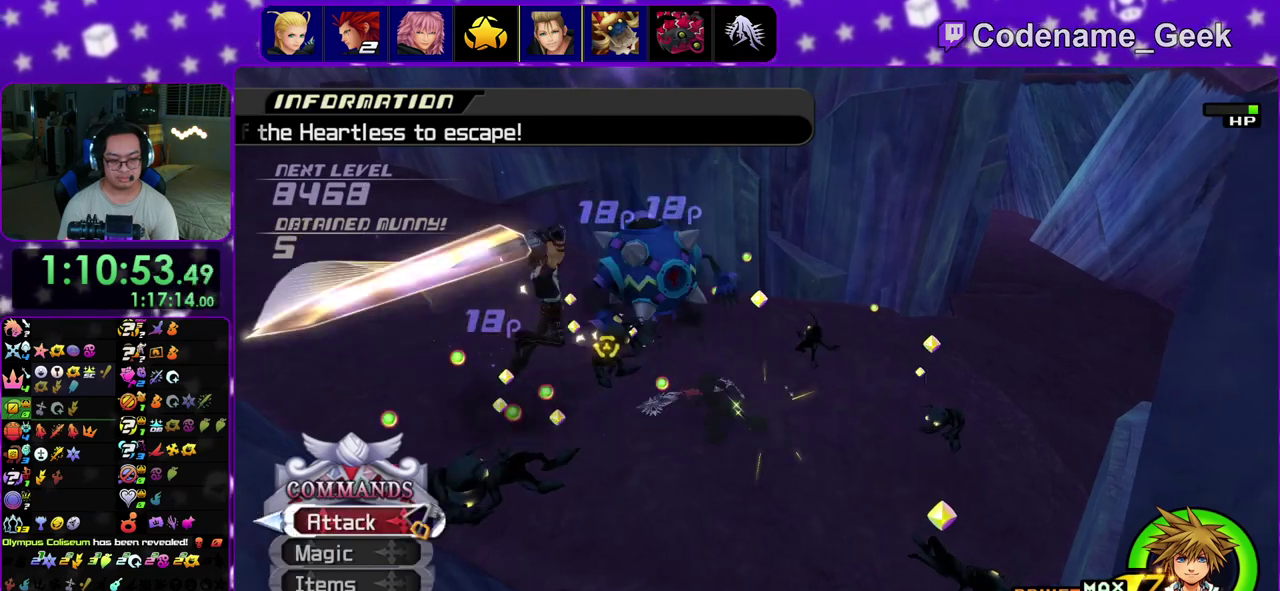
{"dt_ms": 500, "buttons": [], "left_stick": "center", "right_stick": "down", "events": [[50, "A", "up"], [150, "A", "down"], [267, "A", "up"], [367, "A", "down"], [450, "left_stick", "center"], [467, "A", "up"]]}
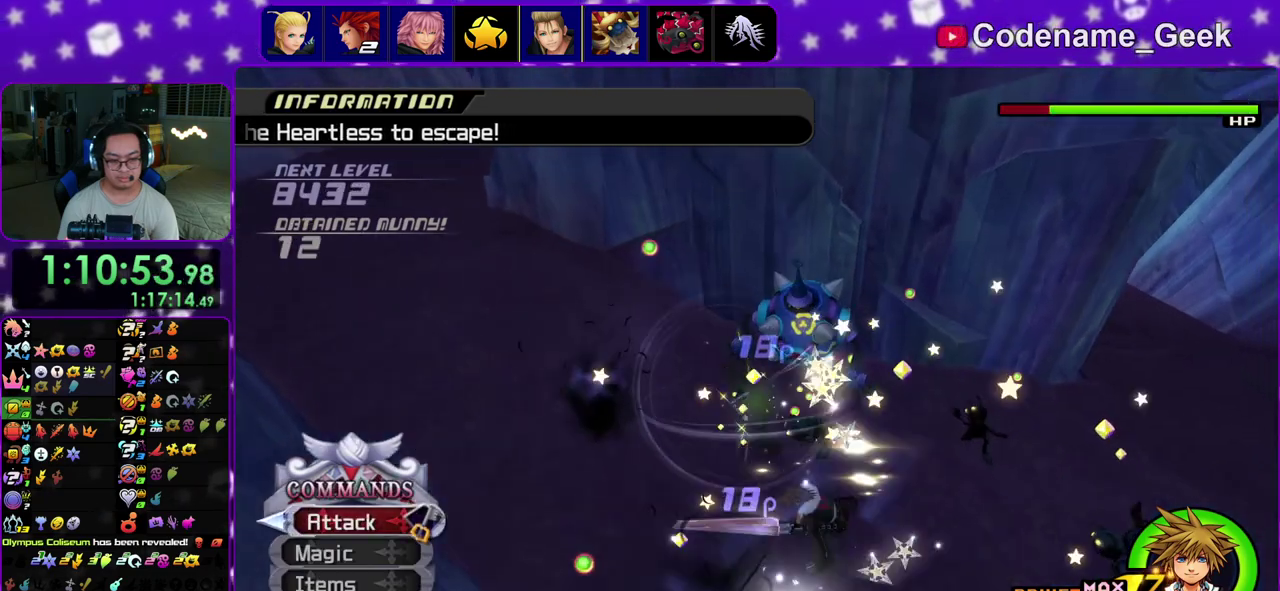
{"dt_ms": 300, "buttons": ["A"], "left_stick": "right", "right_stick": "down-right", "events": [[67, "A", "down"], [133, "left_stick", "down-right"], [217, "A", "up"], [283, "left_stick", "right"], [300, "A", "down"], [300, "right_stick", "down-right"]]}
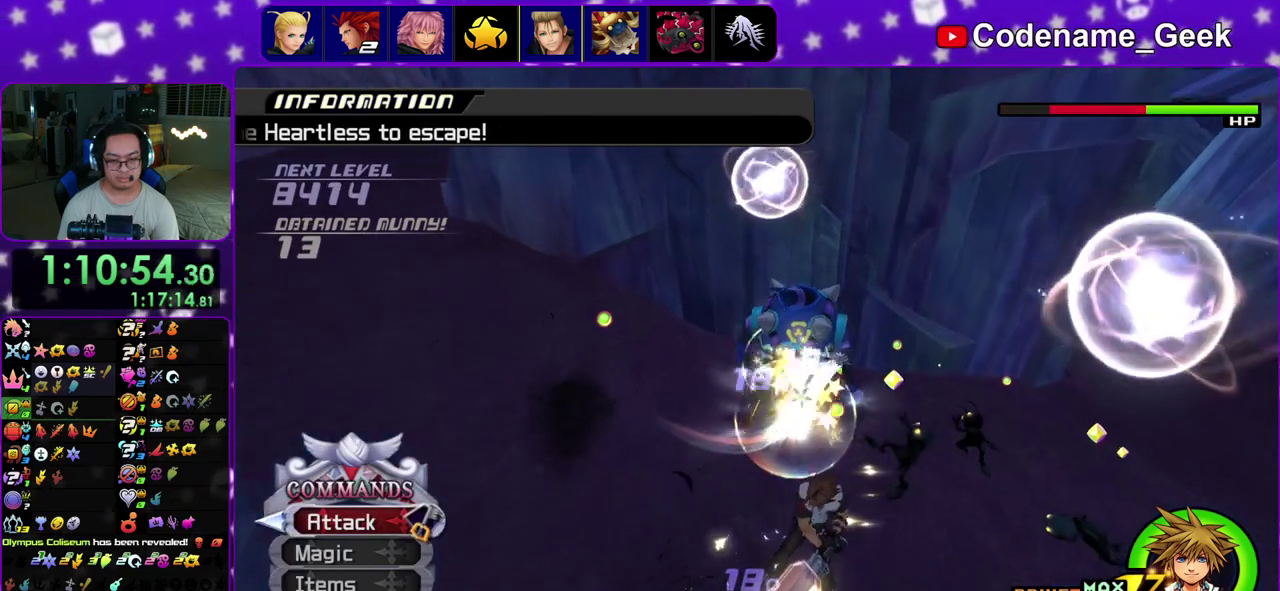
{"dt_ms": 700, "buttons": [], "left_stick": "center", "right_stick": "center", "events": [[83, "right_stick", "center"], [133, "A", "up"], [200, "A", "down"], [350, "A", "up"], [433, "A", "down"], [467, "right_stick", "right"], [550, "A", "up"], [567, "left_stick", "center"], [700, "right_stick", "center"]]}
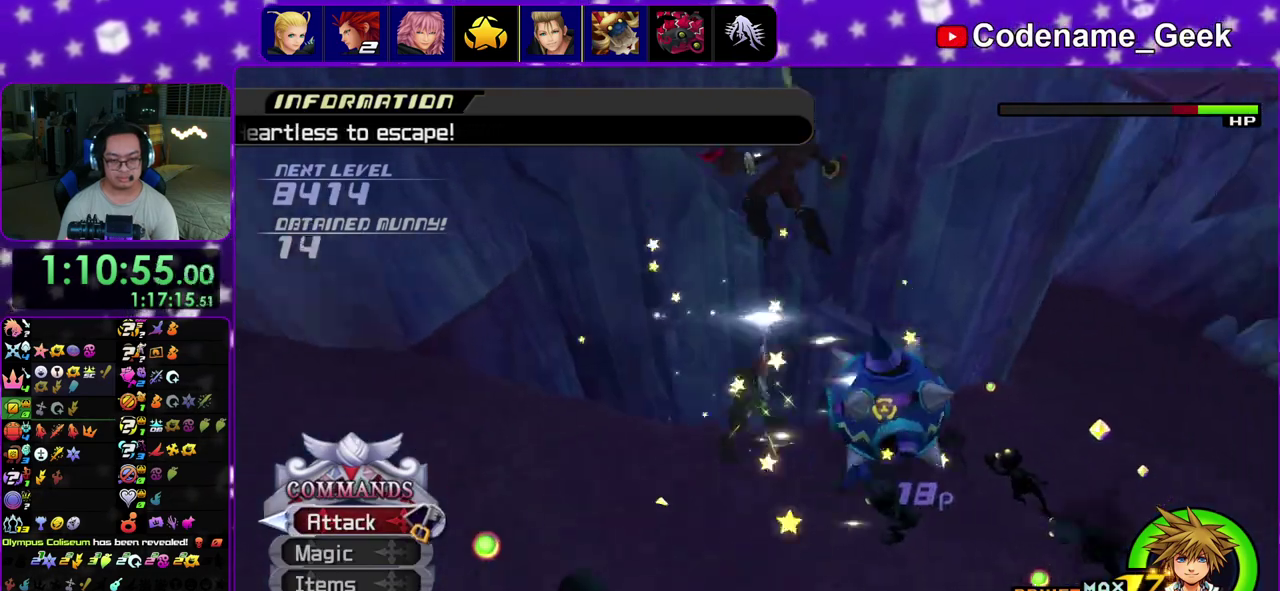
{"dt_ms": 300, "buttons": ["A"], "left_stick": "center", "right_stick": "center", "events": [[217, "A", "down"]]}
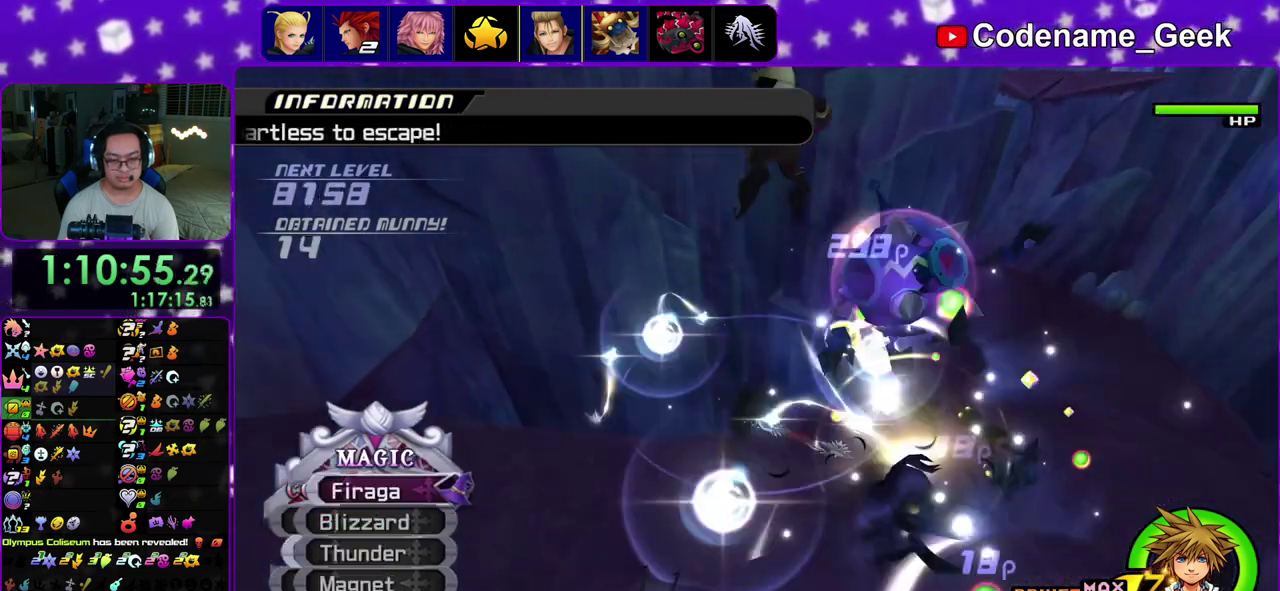
{"dt_ms": 700, "buttons": [], "left_stick": "center", "right_stick": "center", "events": [[33, "A", "up"], [100, "right_stick", "down-right"], [267, "right_stick", "right"], [367, "right_stick", "center"], [517, "right_stick", "down-right"], [683, "right_stick", "center"]]}
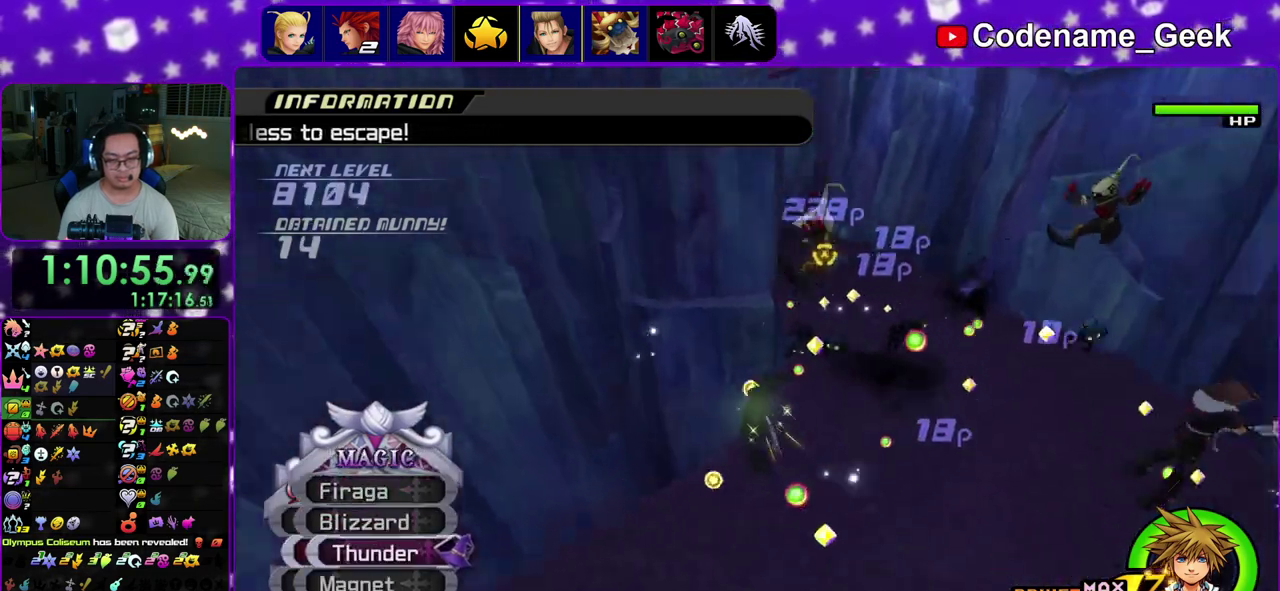
{"dt_ms": 400, "buttons": [], "left_stick": "center", "right_stick": "center", "events": []}
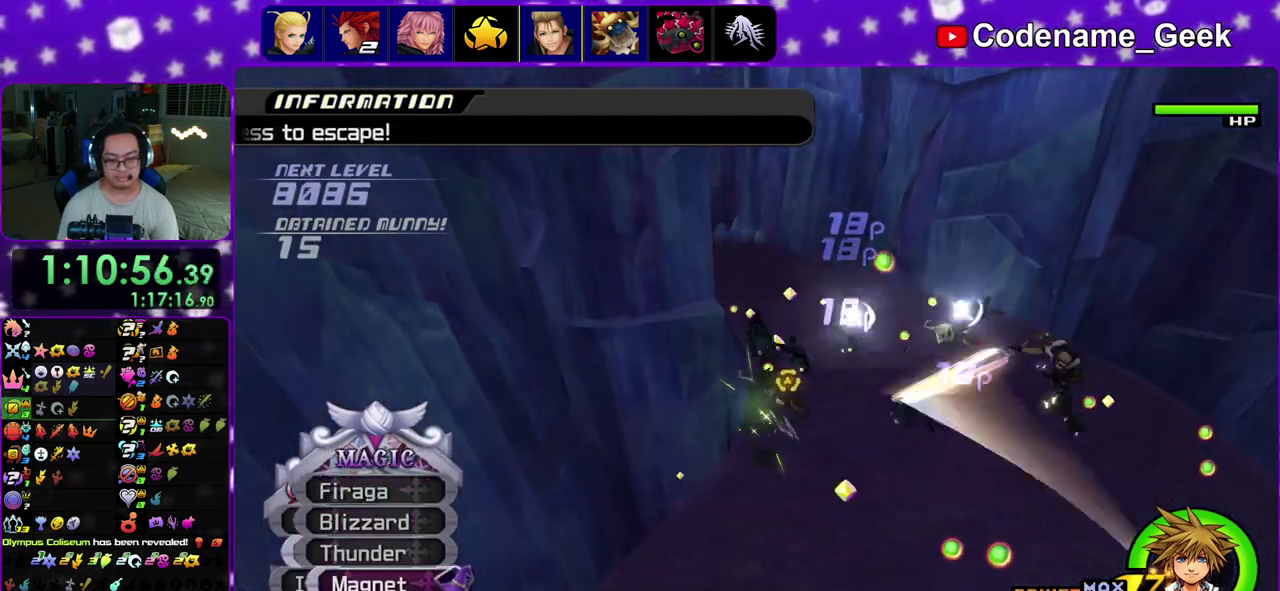
{"dt_ms": 800, "buttons": [], "left_stick": "up", "right_stick": "down", "events": [[17, "left_stick", "right"], [83, "right_stick", "down"], [183, "left_stick", "up-right"], [217, "A", "down"], [333, "A", "up"], [433, "A", "down"], [533, "left_stick", "up"], [567, "A", "up"], [667, "A", "down"], [800, "A", "up"]]}
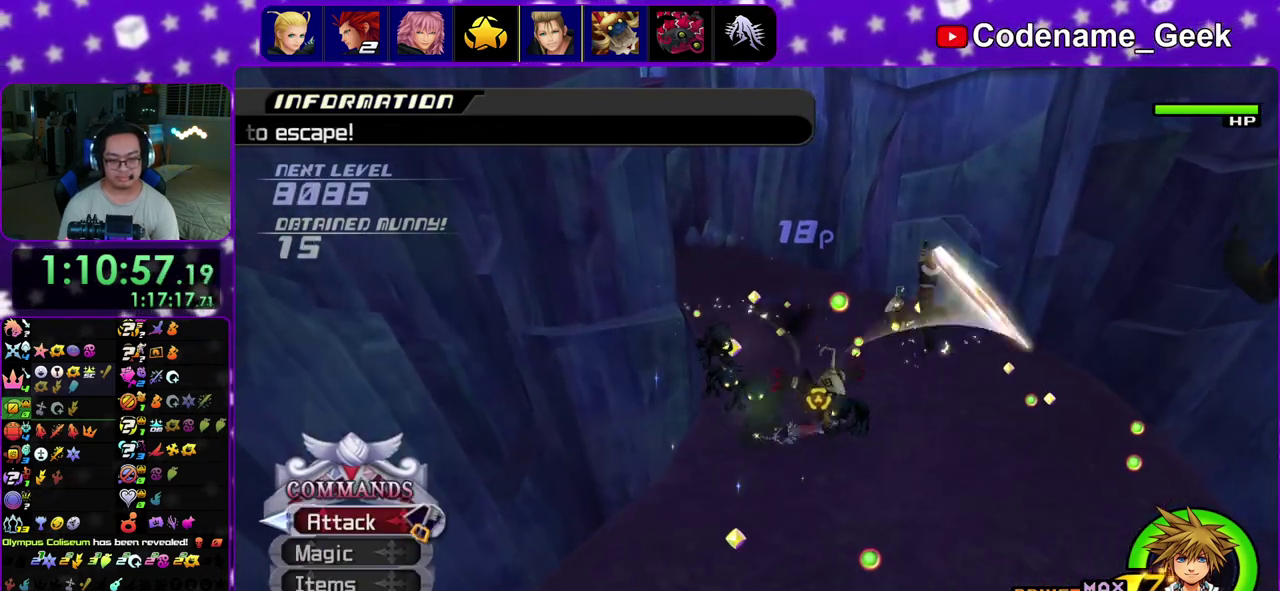
{"dt_ms": 300, "buttons": [], "left_stick": "up", "right_stick": "down", "events": [[83, "A", "down"], [217, "A", "up"]]}
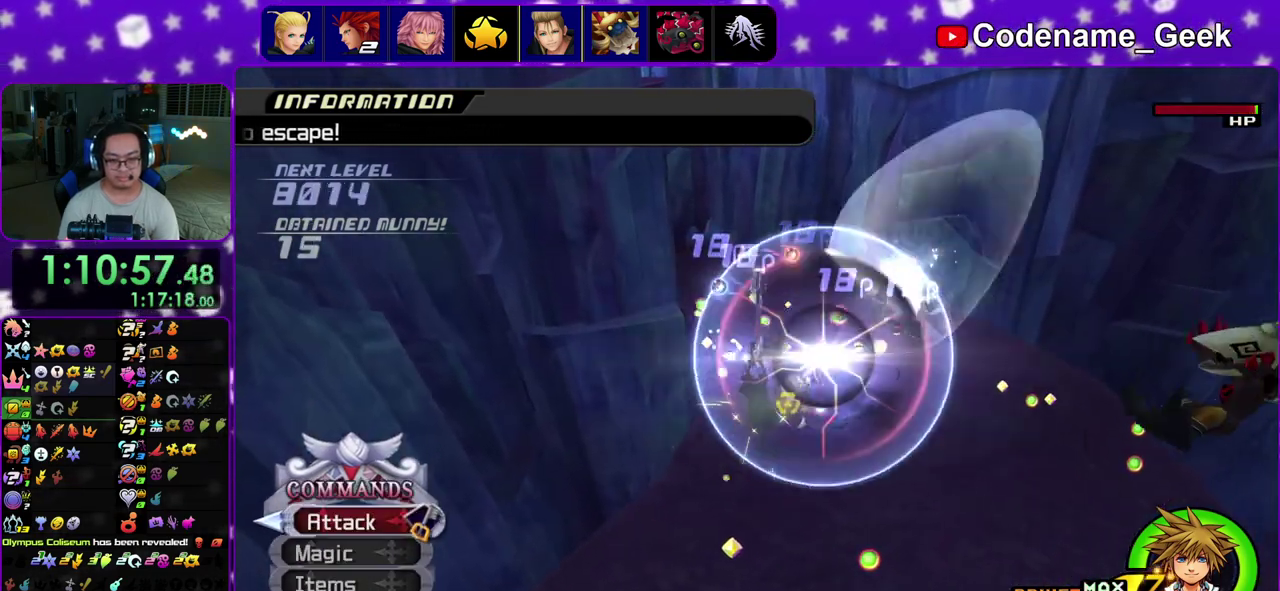
{"dt_ms": 600, "buttons": [], "left_stick": "up-right", "right_stick": "down-right", "events": [[17, "A", "down"], [133, "A", "up"], [200, "right_stick", "center"], [250, "A", "down"], [367, "A", "up"], [367, "right_stick", "down-right"], [400, "left_stick", "up-right"], [450, "A", "down"], [583, "A", "up"]]}
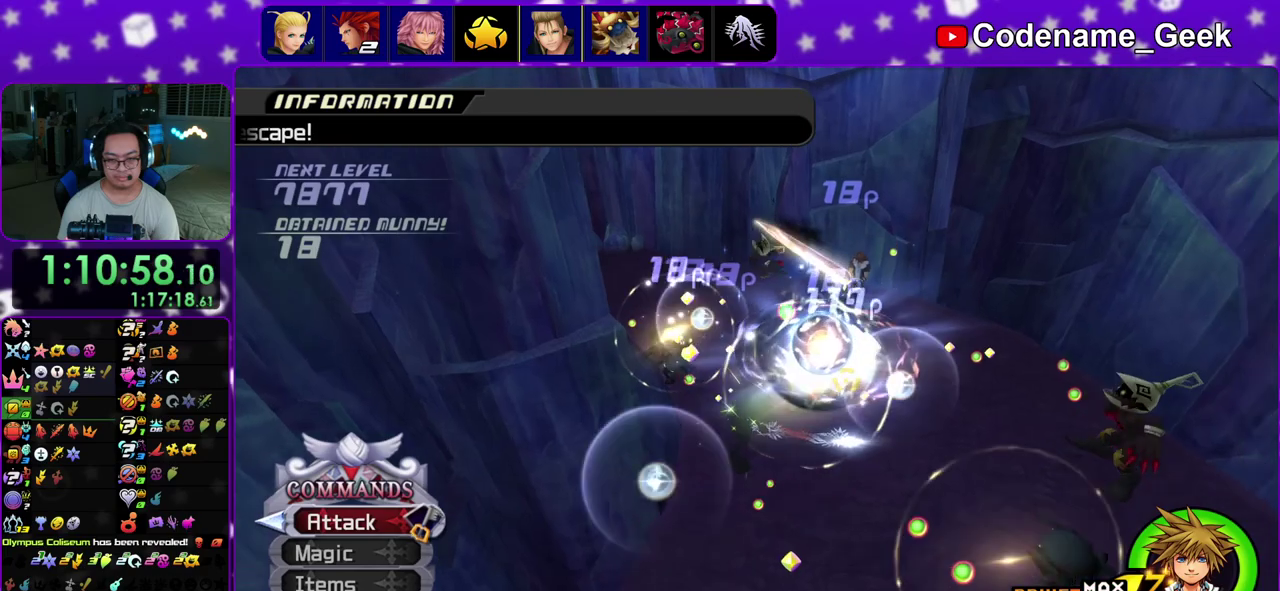
{"dt_ms": 400, "buttons": [], "left_stick": "center", "right_stick": "center", "events": [[67, "A", "down"], [133, "right_stick", "center"], [200, "A", "up"], [200, "right_stick", "down"], [267, "right_stick", "down-right"], [317, "left_stick", "center"], [350, "right_stick", "center"]]}
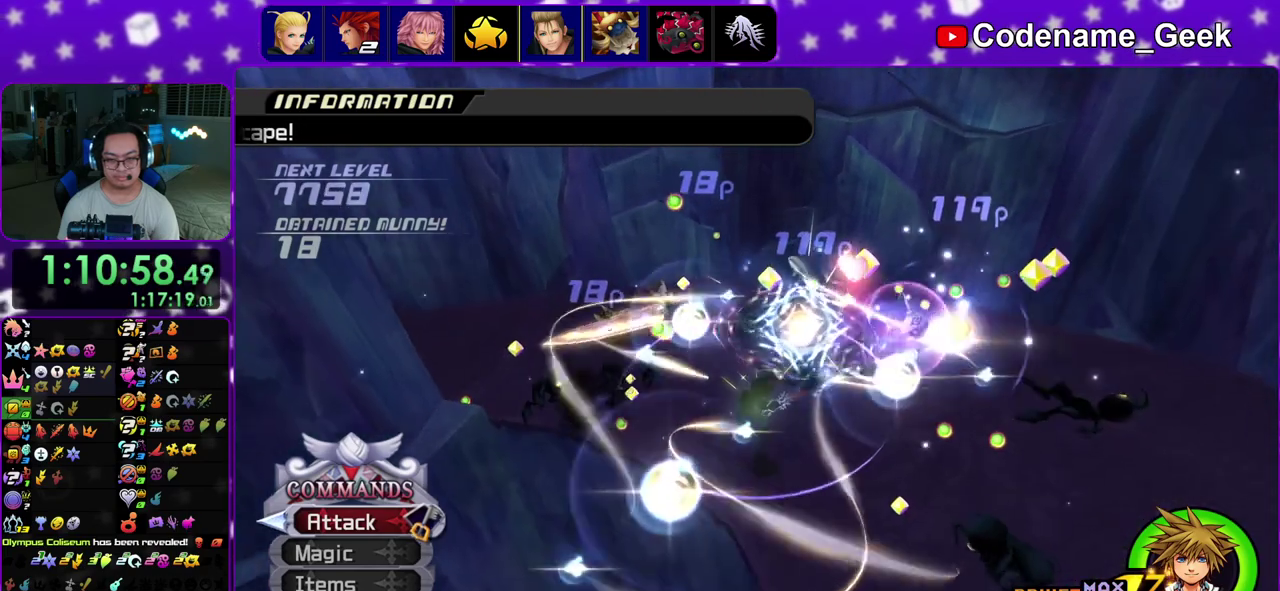
{"dt_ms": 700, "buttons": ["A"], "left_stick": "center", "right_stick": "down", "events": [[33, "right_stick", "down"], [117, "right_stick", "center"], [483, "right_stick", "down"], [617, "A", "down"]]}
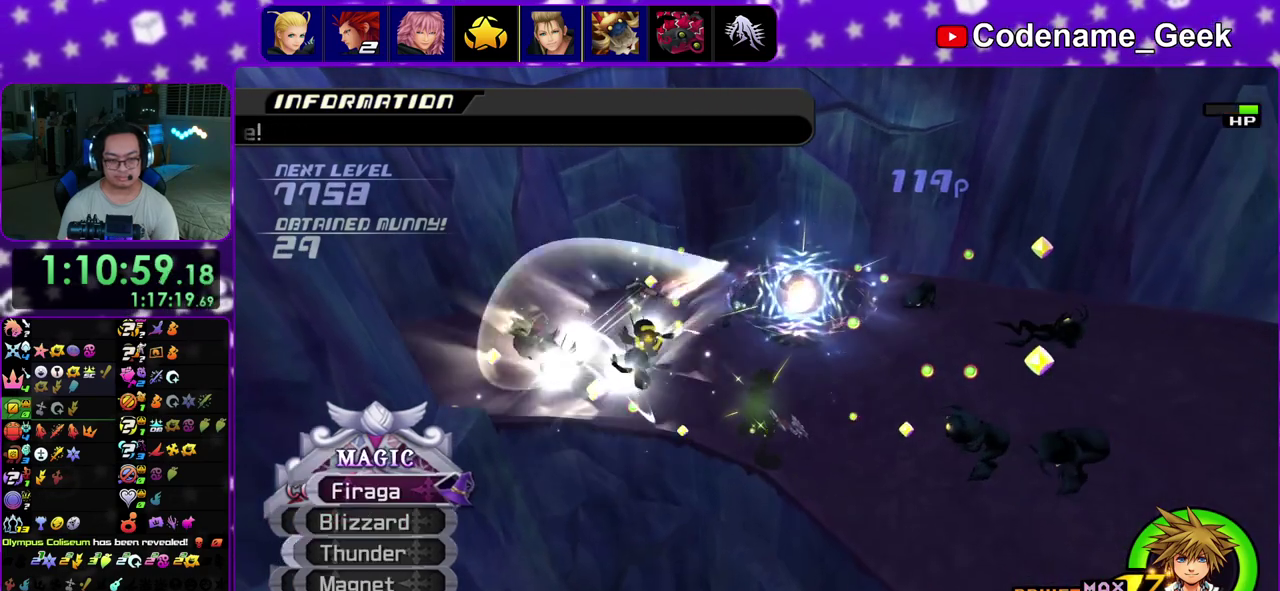
{"dt_ms": 300, "buttons": [], "left_stick": "center", "right_stick": "down", "events": [[67, "A", "up"]]}
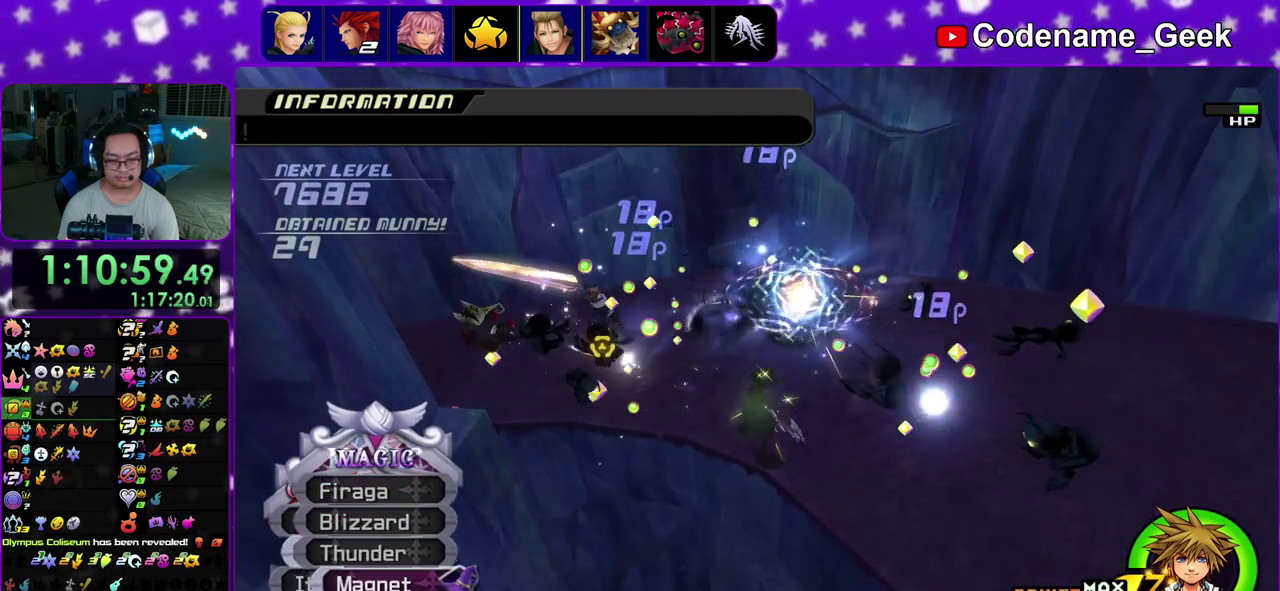
{"dt_ms": 500, "buttons": [], "left_stick": "up-left", "right_stick": "down", "events": [[200, "left_stick", "up-left"]]}
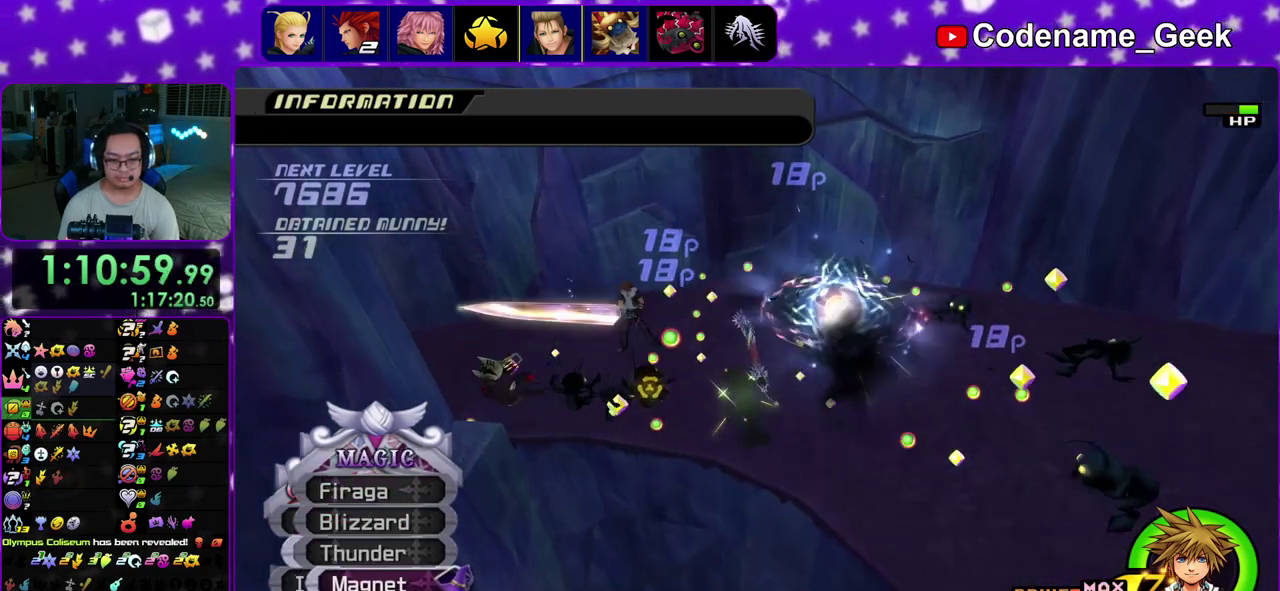
{"dt_ms": 300, "buttons": [], "left_stick": "up-left", "right_stick": "down", "events": [[117, "A", "down"], [233, "A", "up"]]}
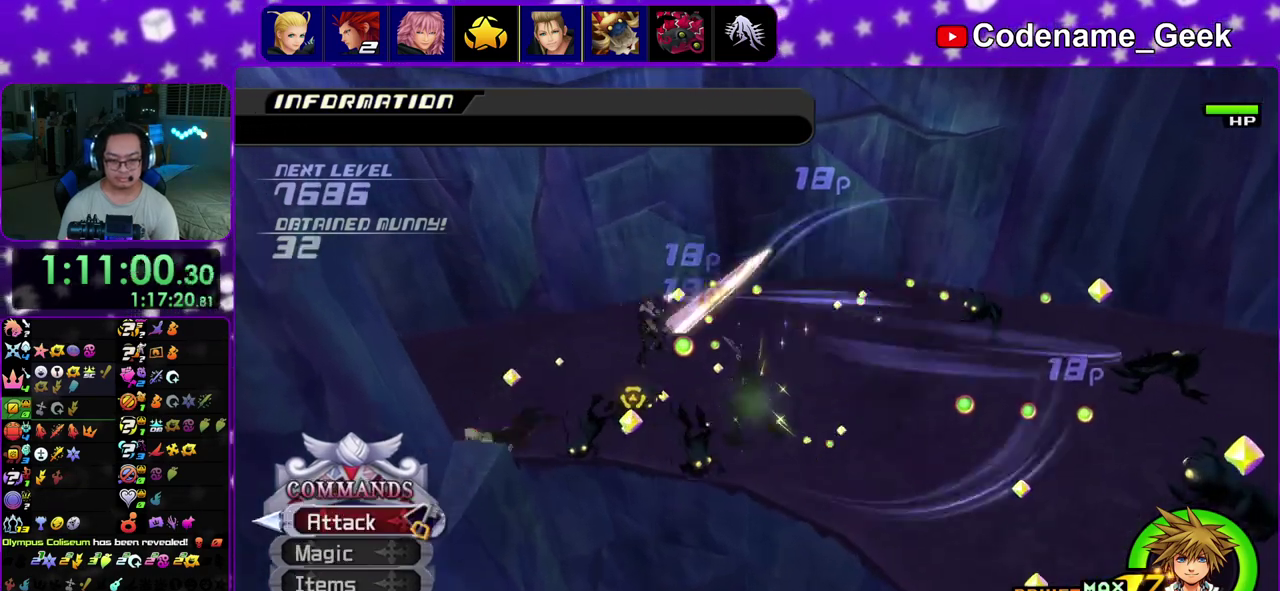
{"dt_ms": 700, "buttons": [], "left_stick": "center", "right_stick": "down", "events": [[17, "A", "down"], [150, "A", "up"], [267, "A", "down"], [417, "A", "up"], [517, "A", "down"], [517, "left_stick", "up"], [567, "left_stick", "center"], [650, "A", "up"]]}
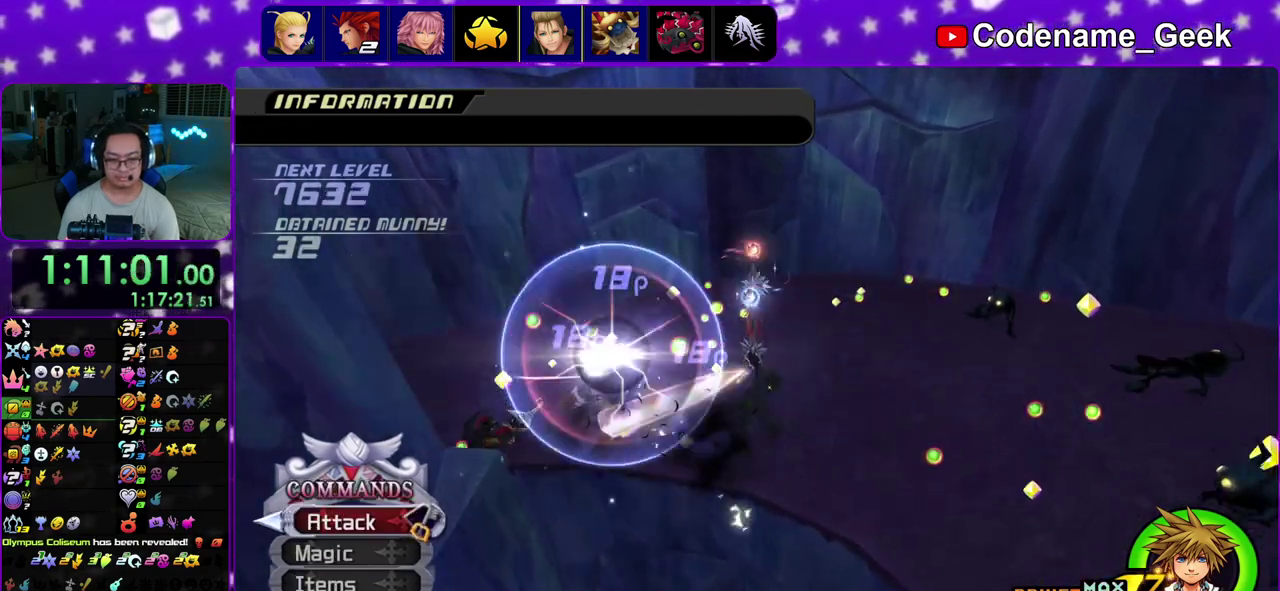
{"dt_ms": 300, "buttons": ["A"], "left_stick": "center", "right_stick": "down", "events": [[67, "A", "down"], [200, "A", "up"], [283, "A", "down"]]}
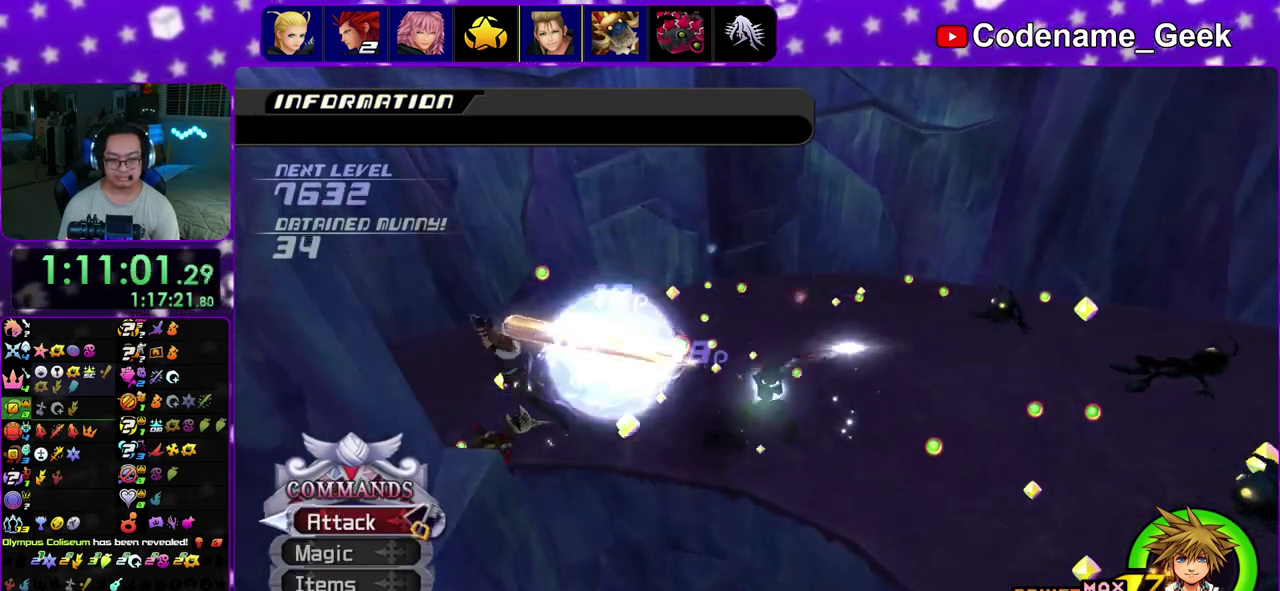
{"dt_ms": 900, "buttons": [], "left_stick": "up-right", "right_stick": "center", "events": [[183, "A", "up"], [267, "A", "down"], [483, "right_stick", "down-right"], [567, "right_stick", "center"], [583, "A", "up"], [683, "right_stick", "down-right"], [733, "left_stick", "right"], [783, "right_stick", "center"], [867, "left_stick", "up-right"]]}
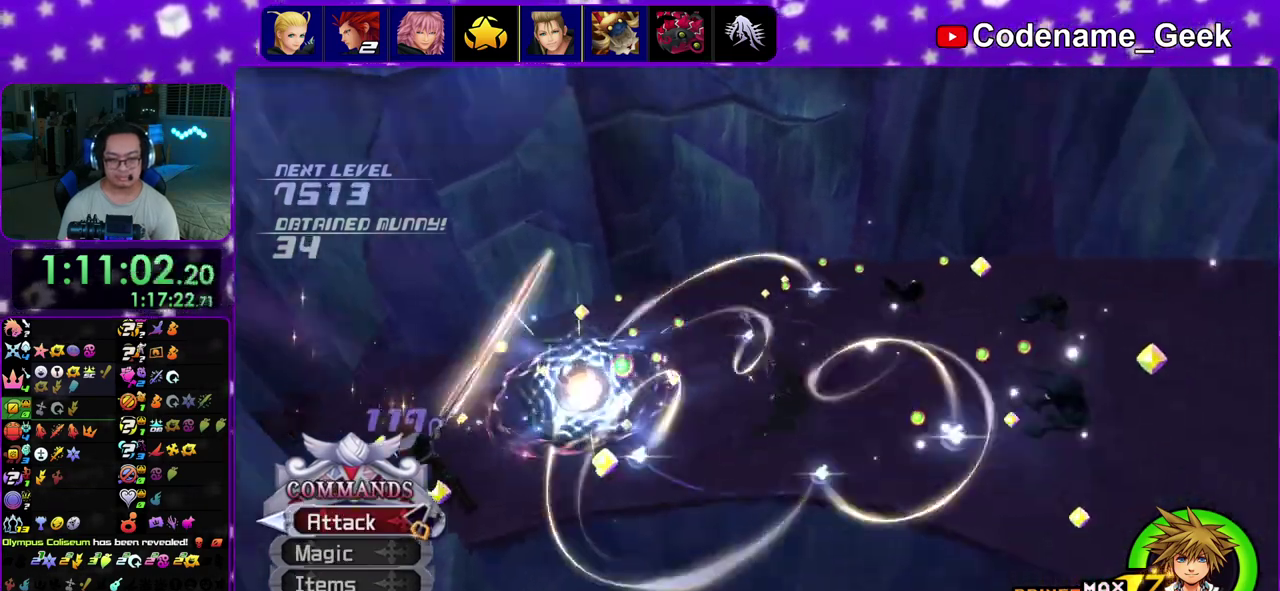
{"dt_ms": 300, "buttons": [], "left_stick": "up-right", "right_stick": "down", "events": [[33, "left_stick", "up"], [33, "right_stick", "down-right"], [117, "left_stick", "up-right"], [133, "right_stick", "up"], [217, "right_stick", "down"]]}
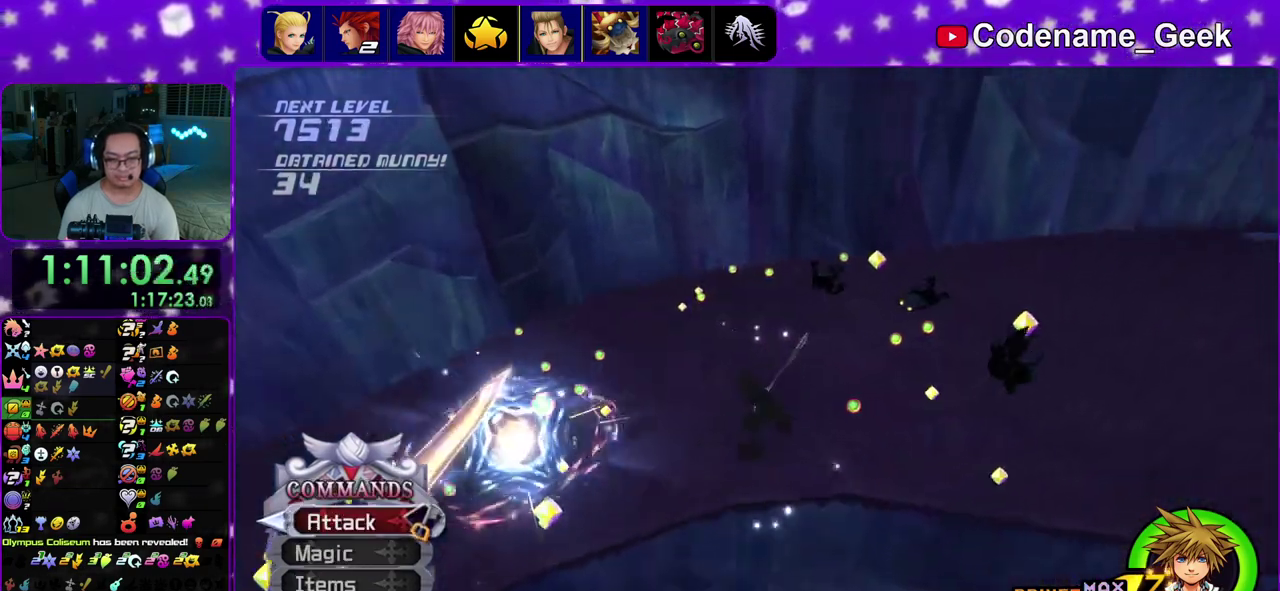
{"dt_ms": 500, "buttons": [], "left_stick": "up-right", "right_stick": "center", "events": [[400, "right_stick", "center"]]}
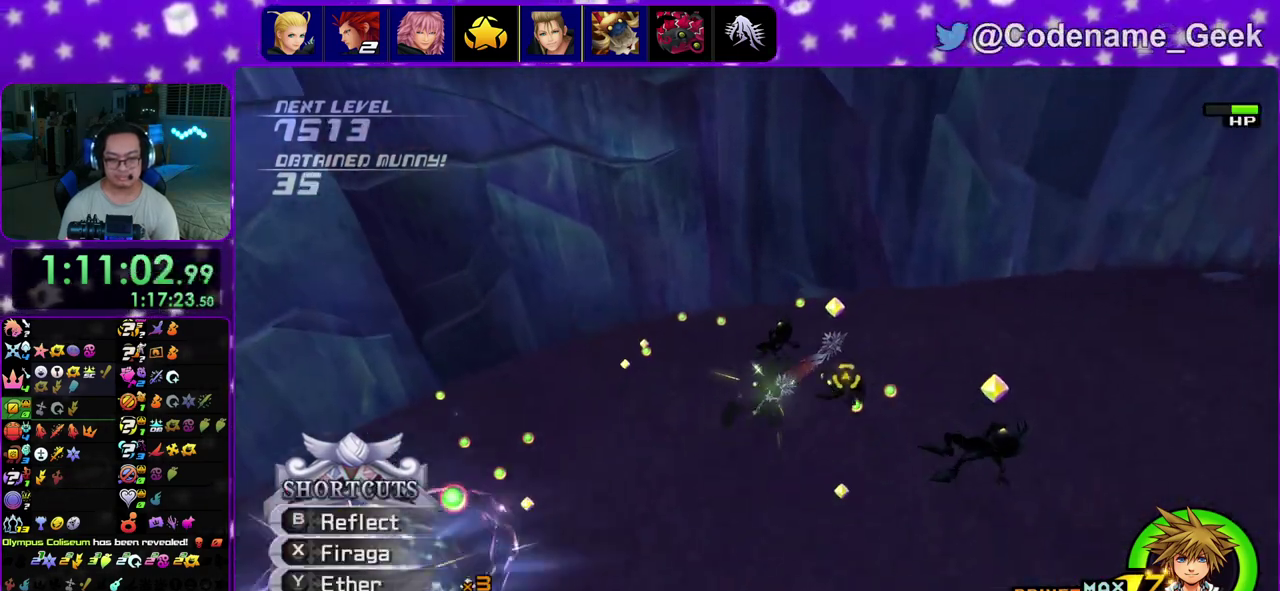
{"dt_ms": 300, "buttons": [], "left_stick": "right", "right_stick": "down", "events": [[17, "right_stick", "down"], [267, "left_stick", "right"]]}
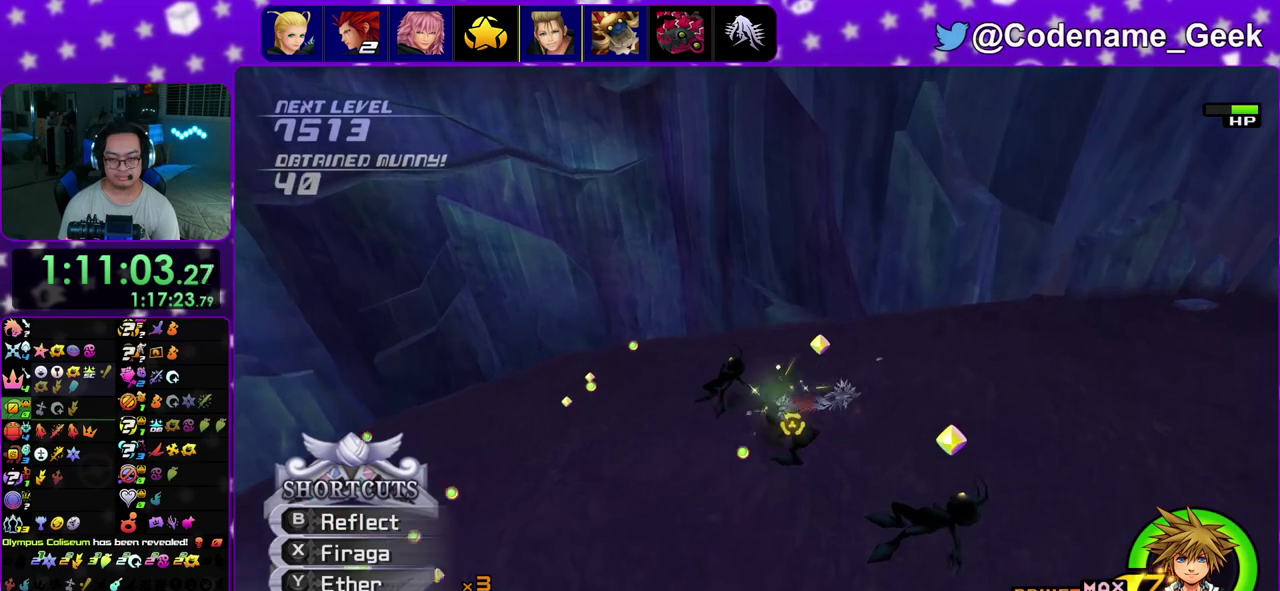
{"dt_ms": 700, "buttons": [], "left_stick": "right", "right_stick": "down", "events": [[17, "X", "down"], [167, "X", "up"], [233, "X", "down"], [350, "X", "up"], [433, "right_stick", "down-right"], [483, "X", "down"], [500, "right_stick", "center"], [567, "X", "up"], [617, "right_stick", "down"]]}
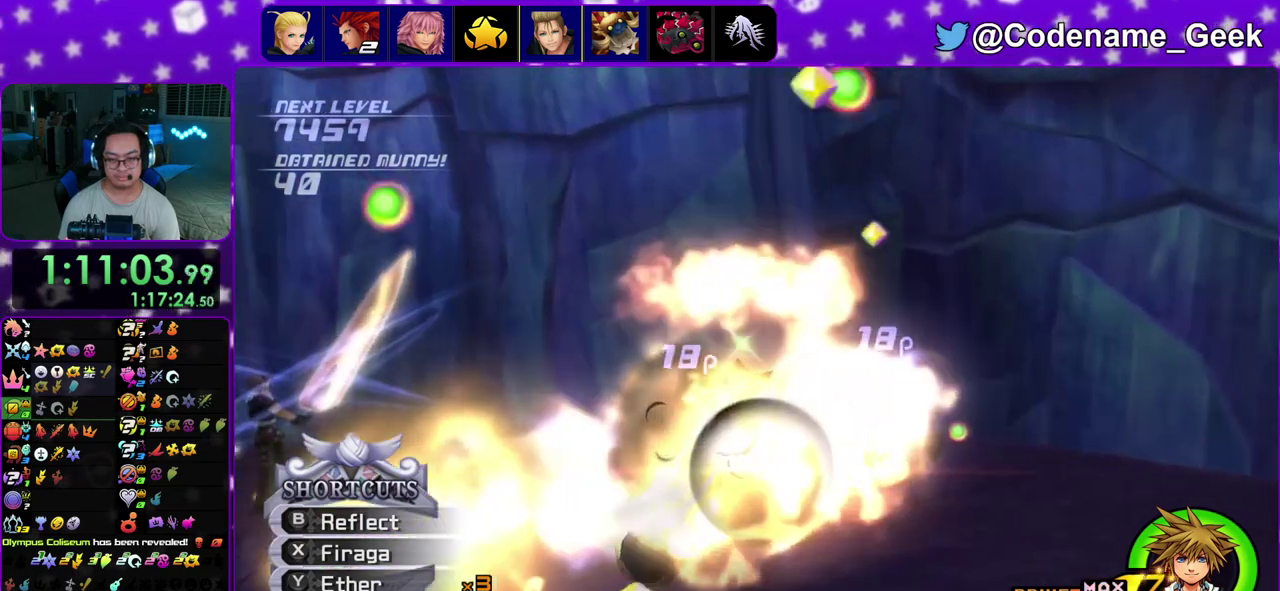
{"dt_ms": 300, "buttons": [], "left_stick": "down-right", "right_stick": "center", "events": [[33, "left_stick", "down-right"], [33, "right_stick", "center"], [117, "right_stick", "down"], [200, "right_stick", "center"]]}